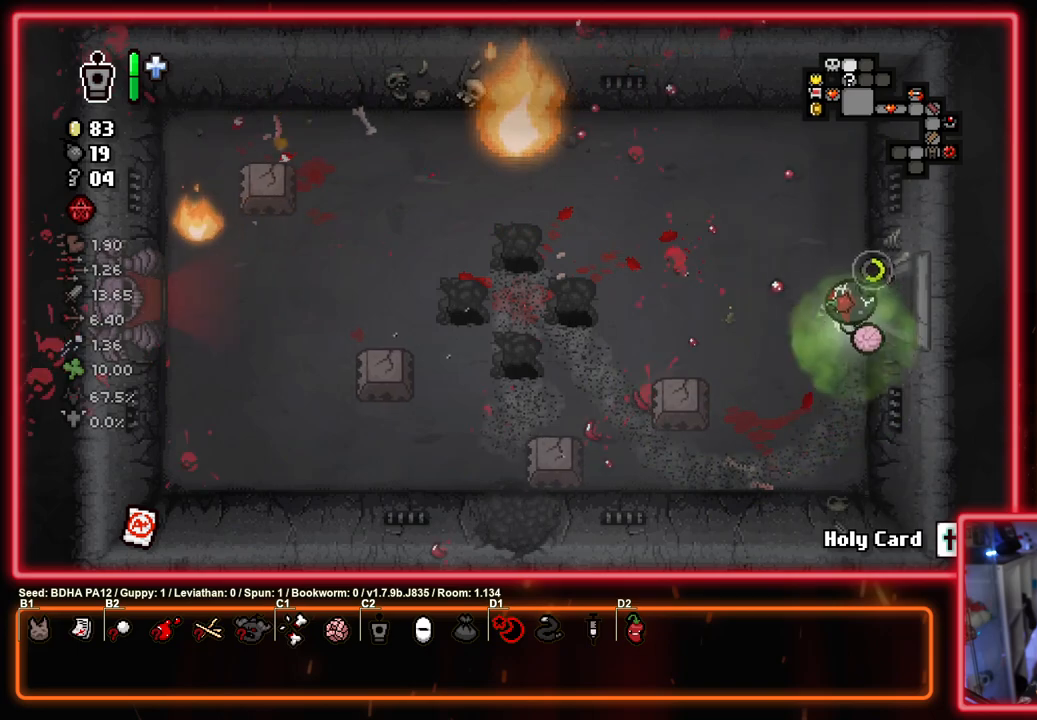
Gameplay with a controller (PlayStation layout); each line is a JSON object with the inputs held at the frame after it. "events" lists button and stick changes between this image and that frame as [ms after this image, input, new state], when the widget could be followed in between.
{"buttons": ["SQUARE"], "left_stick": "down-right", "right_stick": "center", "events": [[17, "left_stick", "center"], [217, "left_stick", "down-right"]]}
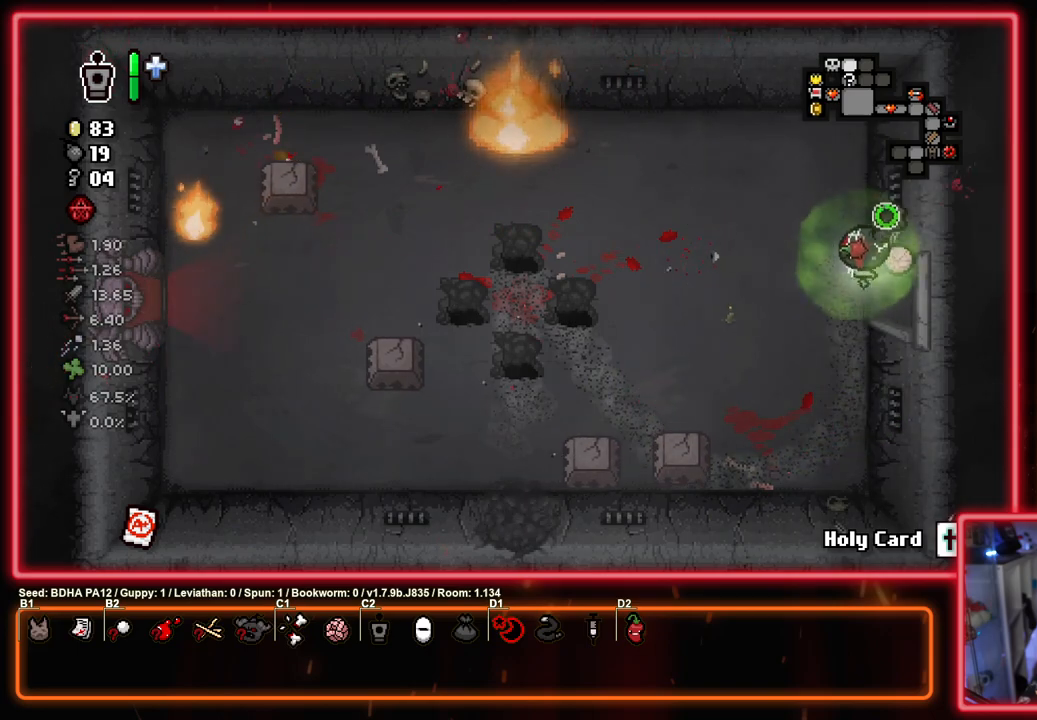
{"buttons": ["SQUARE"], "left_stick": "center", "right_stick": "center", "events": [[33, "left_stick", "right"], [200, "left_stick", "center"]]}
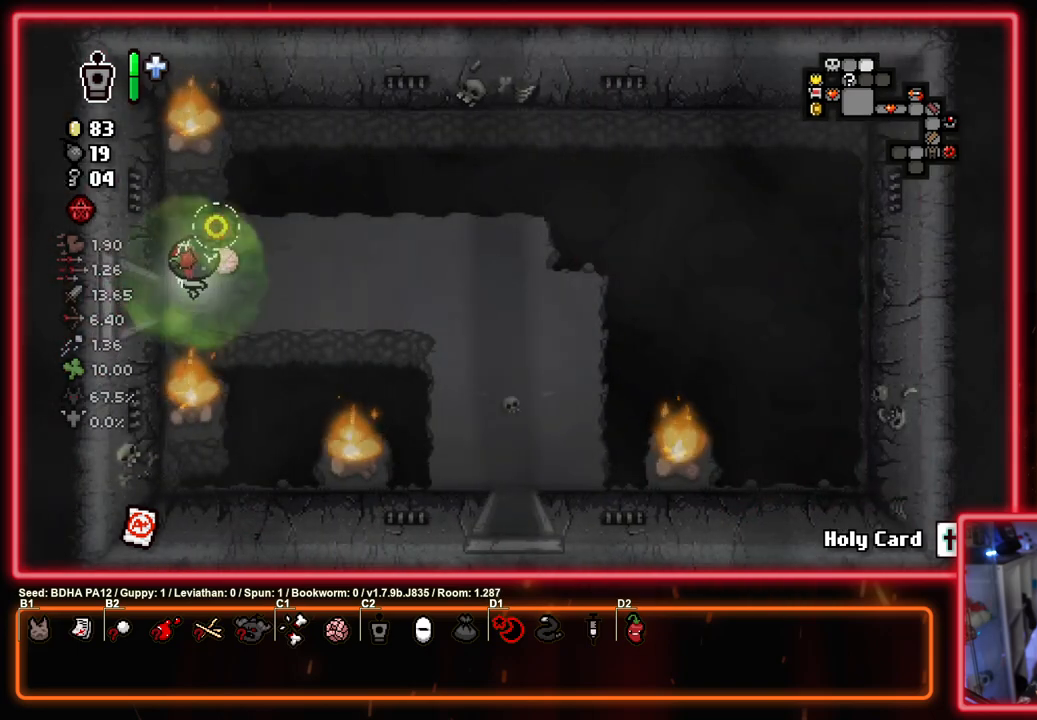
{"buttons": ["SQUARE"], "left_stick": "right", "right_stick": "center", "events": [[183, "left_stick", "right"]]}
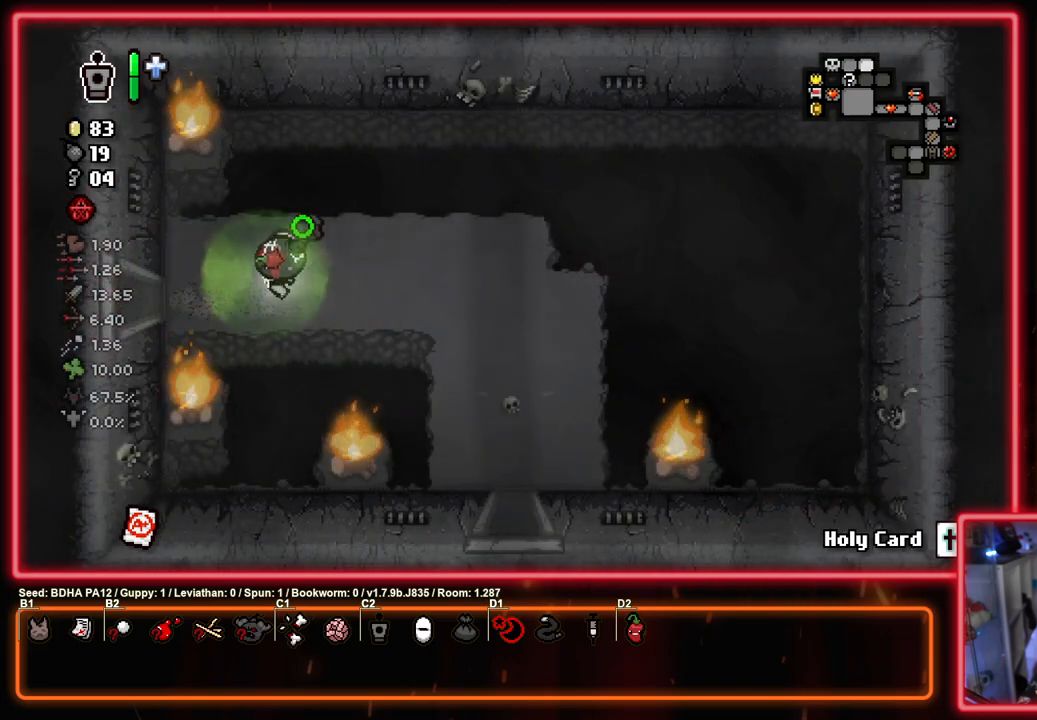
{"buttons": ["SQUARE"], "left_stick": "down", "right_stick": "center", "events": [[50, "left_stick", "down-right"], [467, "left_stick", "down"]]}
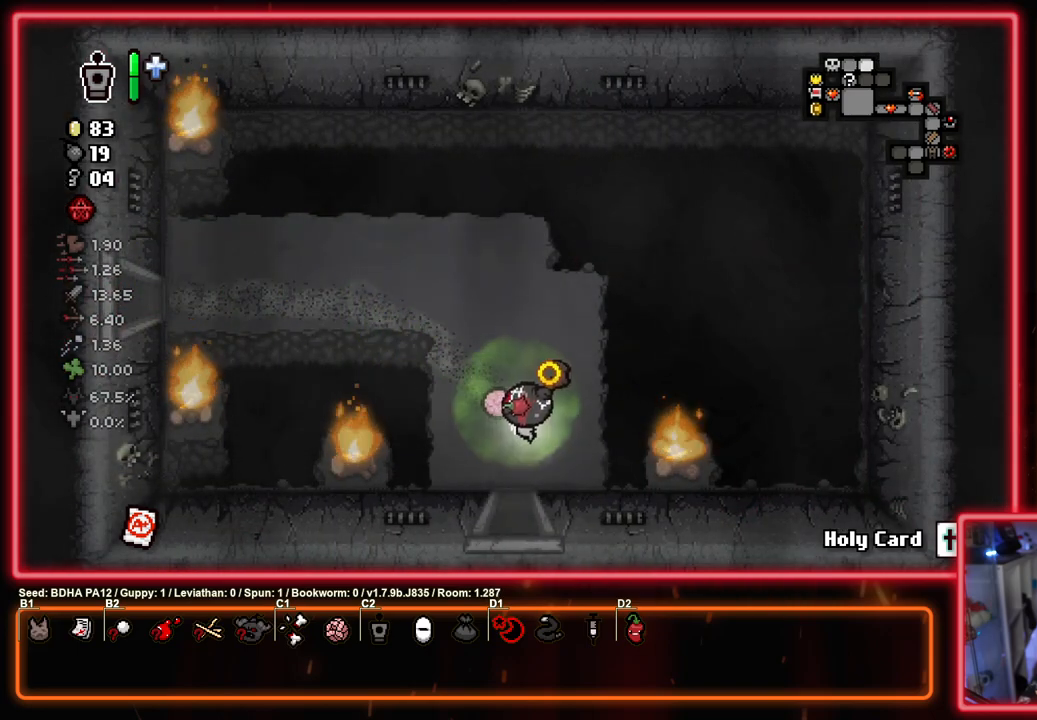
{"buttons": ["SQUARE"], "left_stick": "center", "right_stick": "center", "events": [[300, "left_stick", "center"]]}
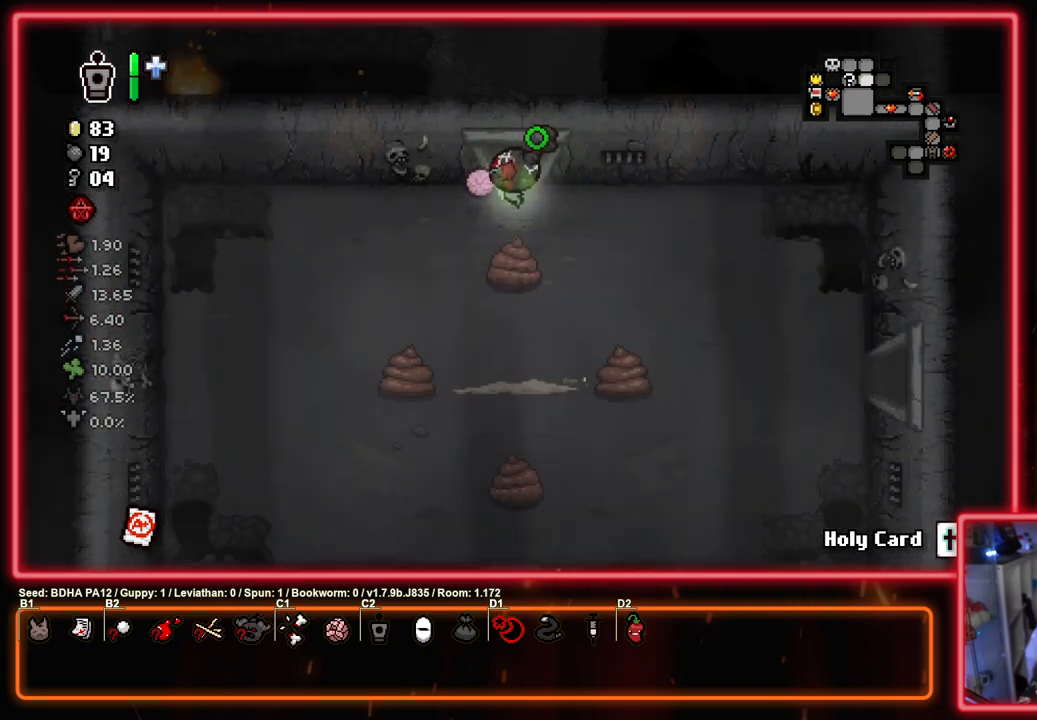
{"buttons": [], "left_stick": "center", "right_stick": "center", "events": [[317, "CROSS", "down"], [400, "SQUARE", "up"], [500, "CROSS", "up"]]}
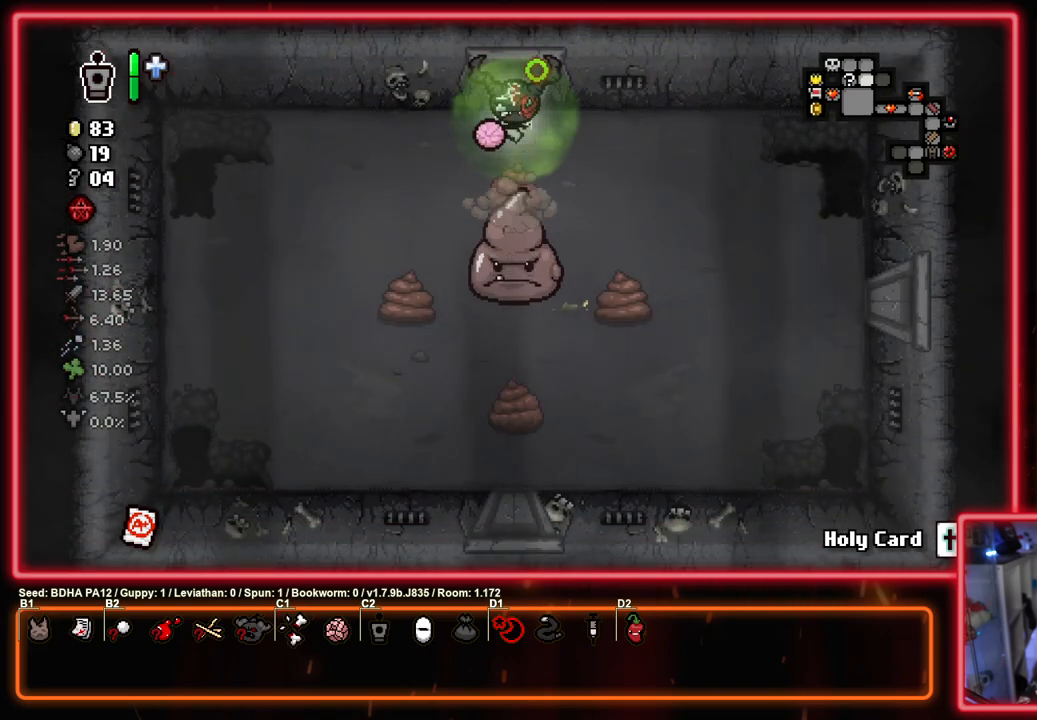
{"buttons": ["CROSS"], "left_stick": "center", "right_stick": "center", "events": [[83, "CROSS", "down"]]}
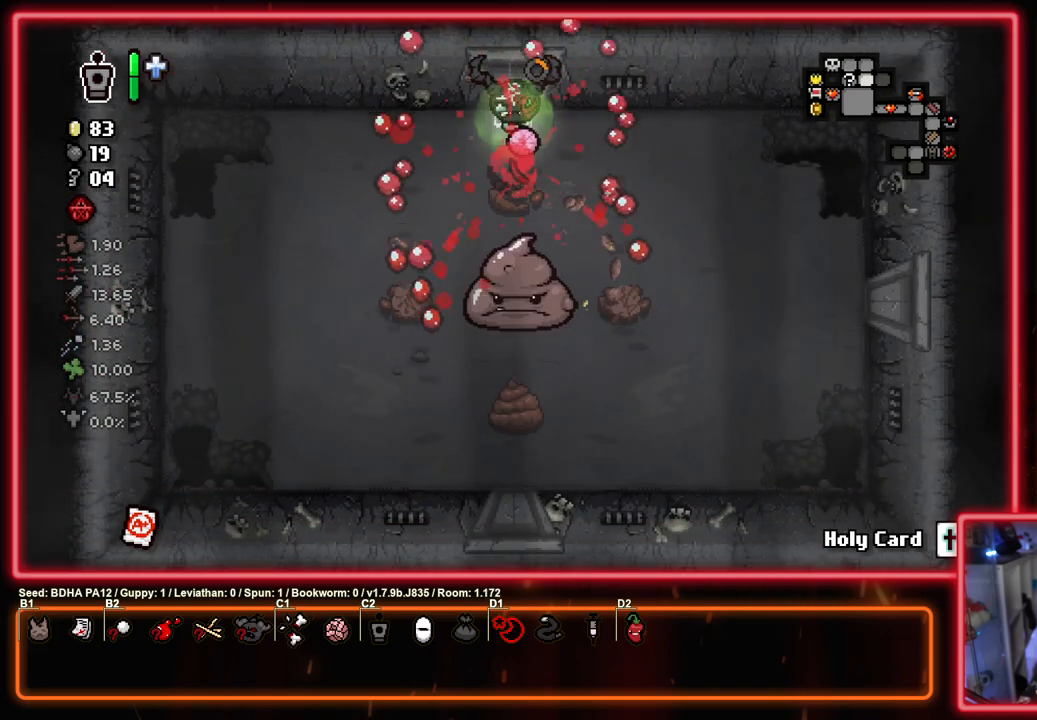
{"buttons": ["CROSS"], "left_stick": "down", "right_stick": "center", "events": [[83, "CROSS", "up"], [117, "left_stick", "down"], [167, "CROSS", "down"], [233, "left_stick", "up"], [417, "left_stick", "down"]]}
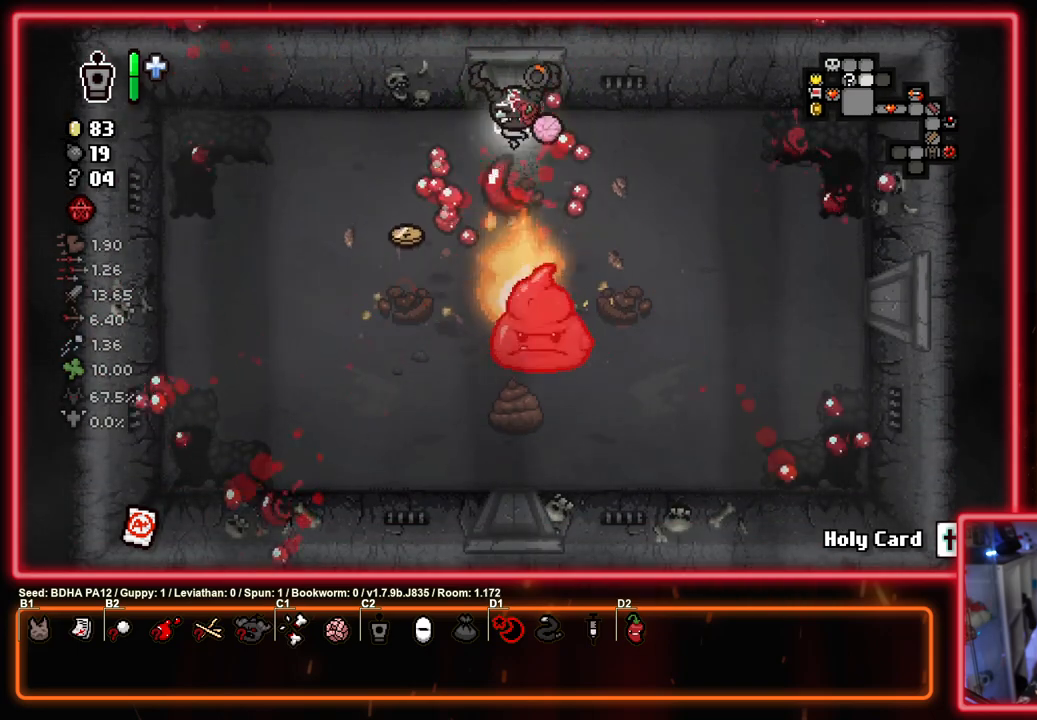
{"buttons": ["CROSS"], "left_stick": "left", "right_stick": "center", "events": [[67, "left_stick", "up"], [117, "CROSS", "up"], [167, "left_stick", "right"], [217, "CROSS", "down"], [300, "left_stick", "left"]]}
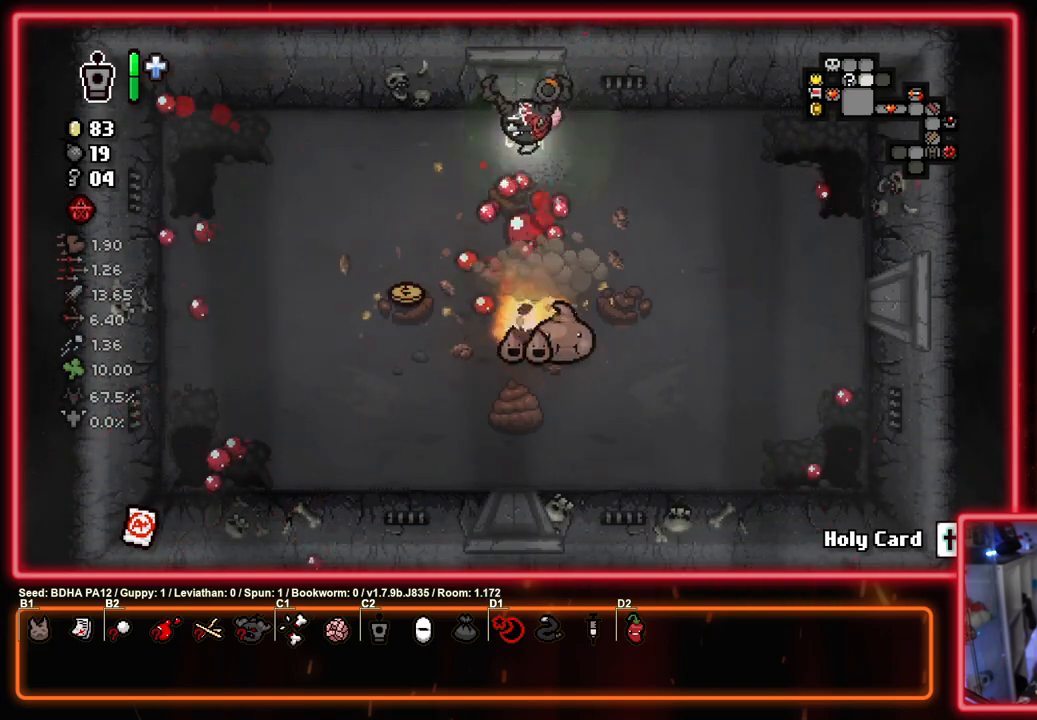
{"buttons": ["CIRCLE"], "left_stick": "down-left", "right_stick": "center", "events": [[117, "left_stick", "down-left"], [133, "CIRCLE", "down"], [167, "CROSS", "up"], [233, "left_stick", "down"], [383, "CIRCLE", "up"], [383, "left_stick", "down-left"], [467, "CIRCLE", "down"]]}
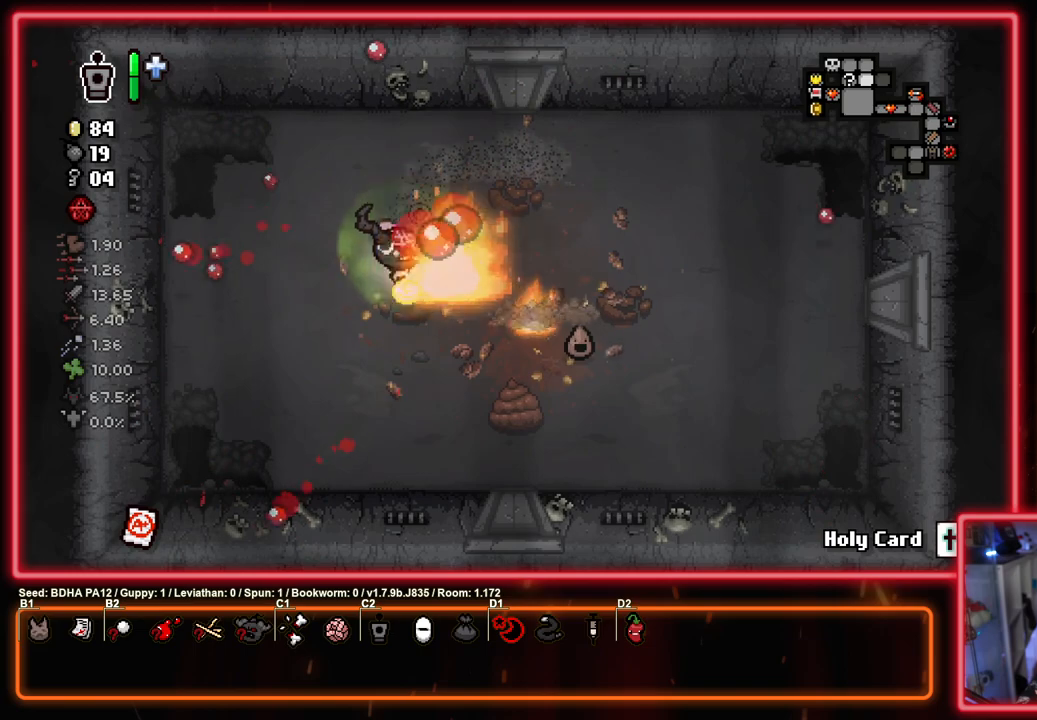
{"buttons": ["CIRCLE"], "left_stick": "center", "right_stick": "center", "events": [[117, "left_stick", "center"]]}
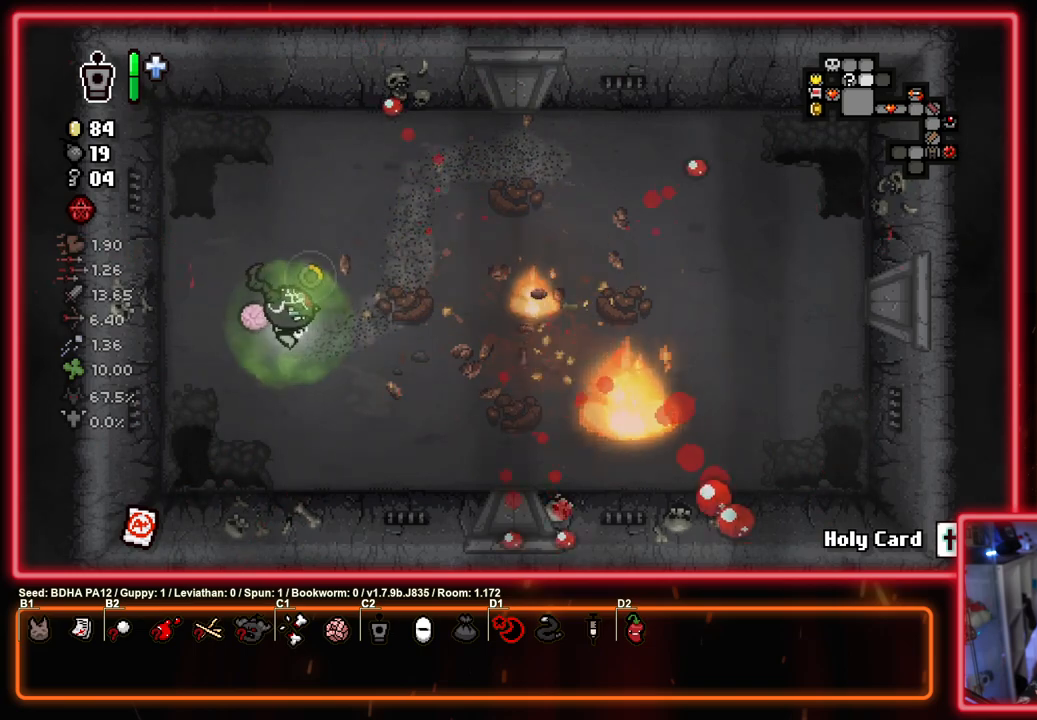
{"buttons": ["CIRCLE"], "left_stick": "up-right", "right_stick": "center", "events": [[300, "left_stick", "up"], [450, "left_stick", "up-right"]]}
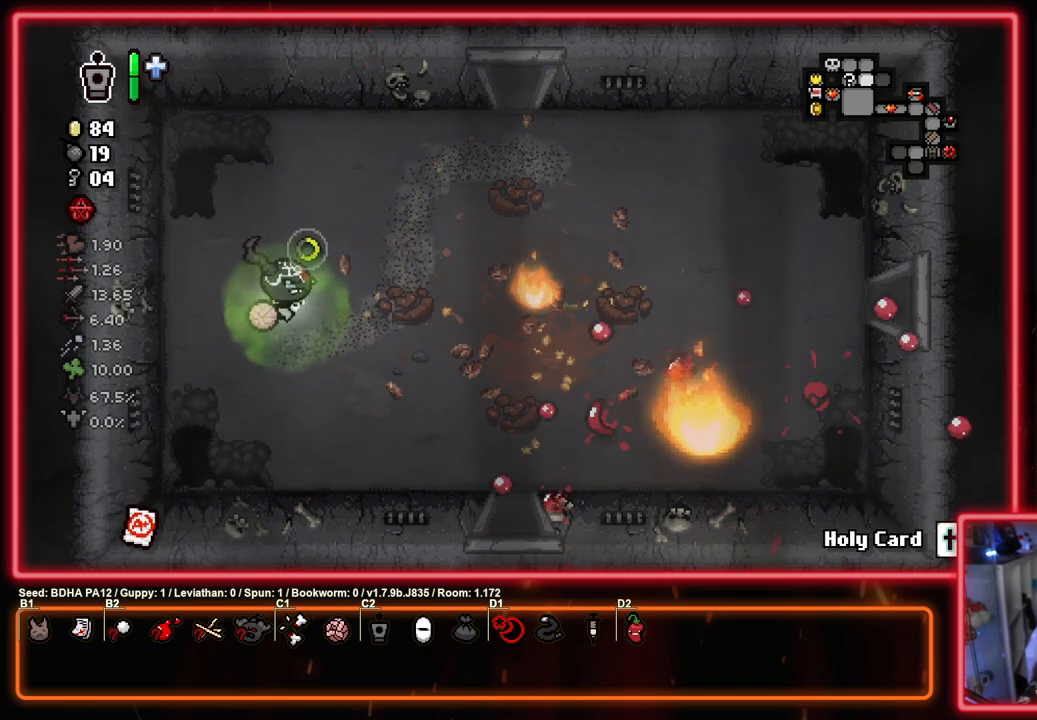
{"buttons": ["SQUARE"], "left_stick": "right", "right_stick": "center", "events": [[233, "CROSS", "down"], [300, "CIRCLE", "up"], [383, "left_stick", "right"], [450, "SQUARE", "down"], [483, "CROSS", "up"]]}
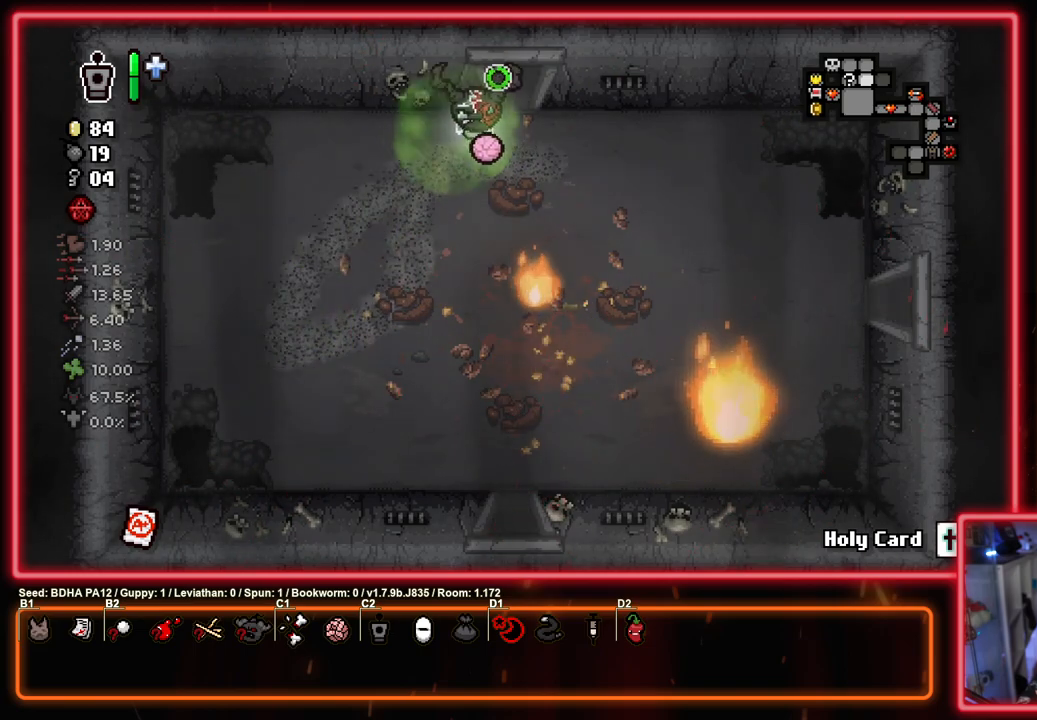
{"buttons": ["SQUARE"], "left_stick": "down-right", "right_stick": "center", "events": [[33, "left_stick", "down-right"]]}
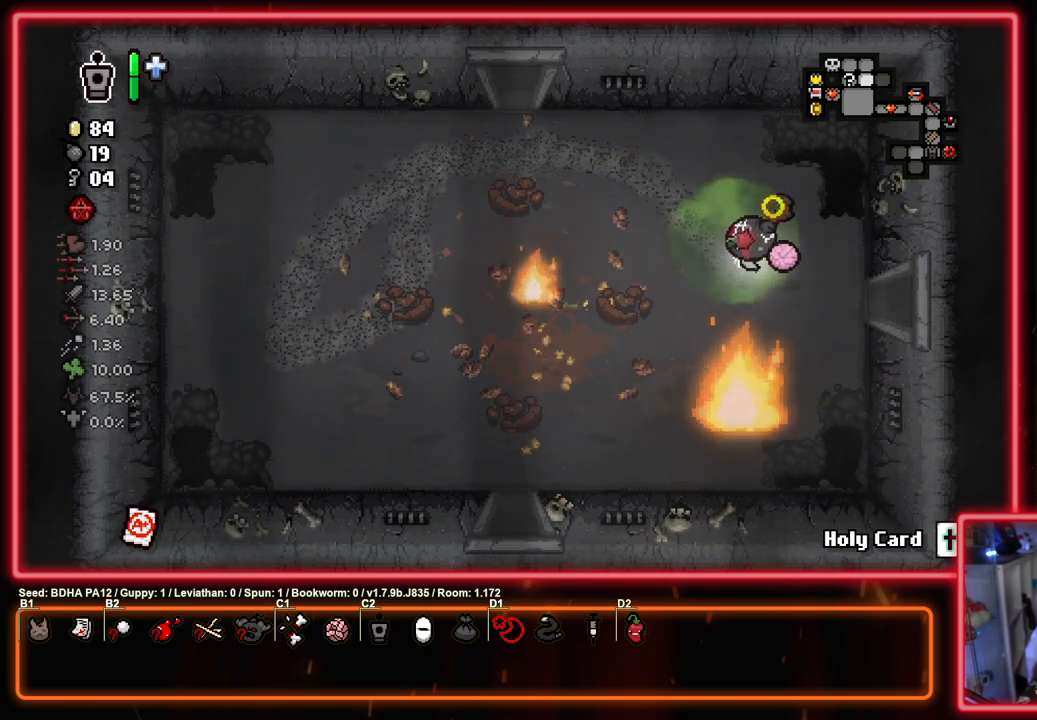
{"buttons": ["SQUARE"], "left_stick": "right", "right_stick": "center", "events": [[33, "left_stick", "right"]]}
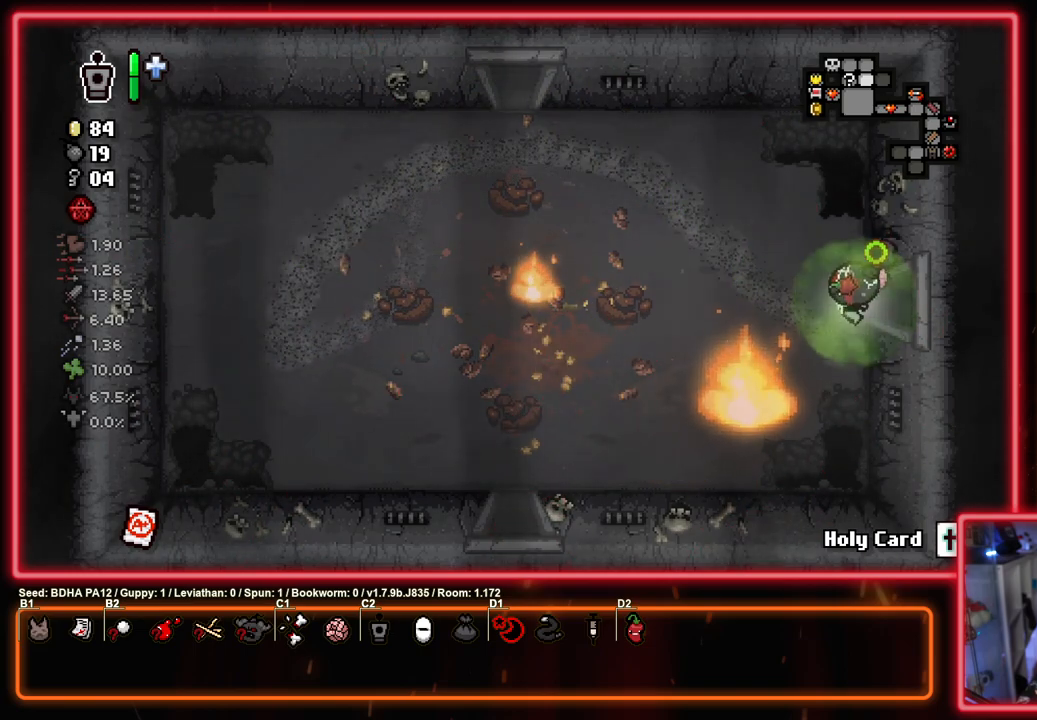
{"buttons": ["SQUARE"], "left_stick": "center", "right_stick": "center", "events": [[17, "left_stick", "up-right"], [283, "left_stick", "right"], [467, "left_stick", "center"]]}
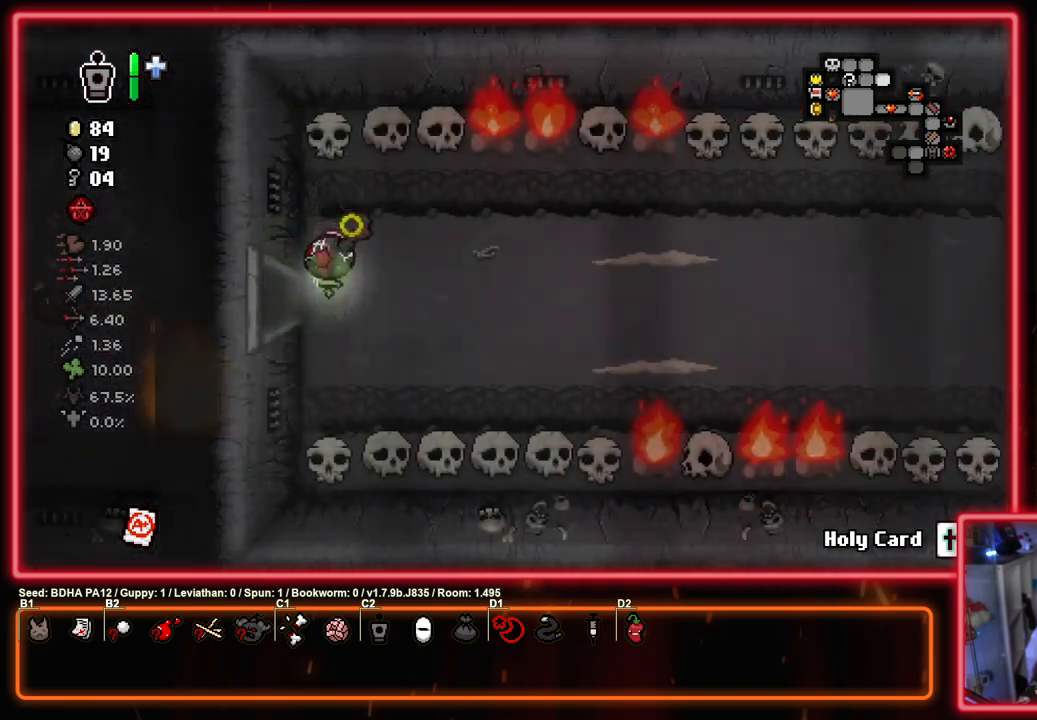
{"buttons": ["CIRCLE"], "left_stick": "up-right", "right_stick": "center", "events": [[100, "CROSS", "down"], [200, "CIRCLE", "down"], [217, "SQUARE", "up"], [300, "CROSS", "up"], [400, "left_stick", "up-right"]]}
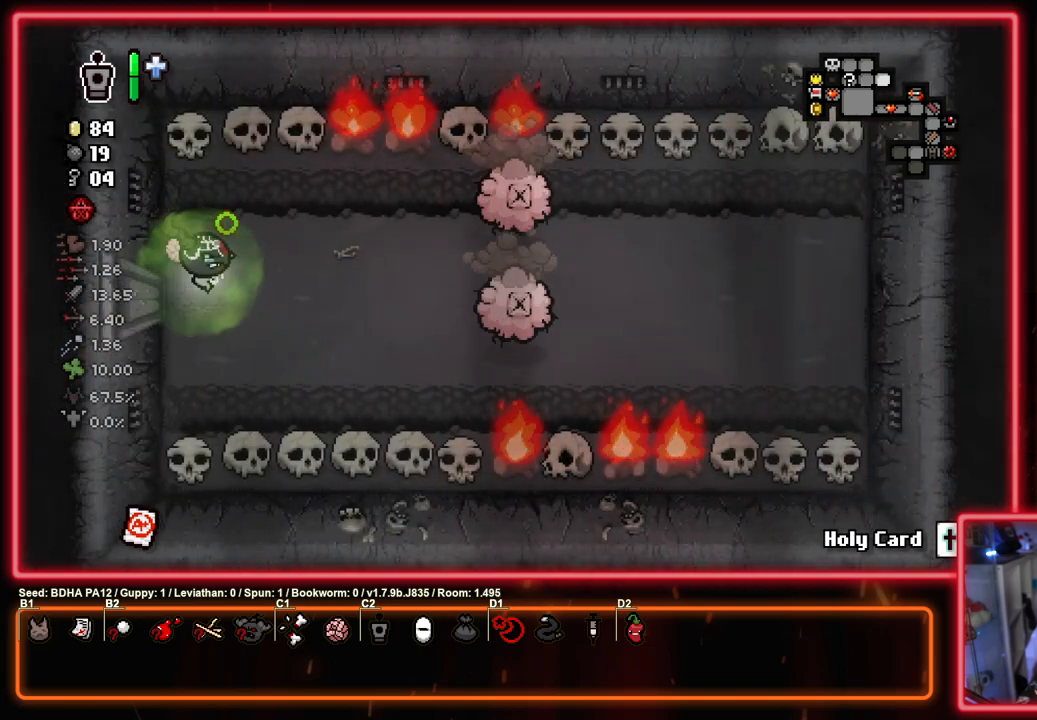
{"buttons": ["CIRCLE"], "left_stick": "down-right", "right_stick": "center", "events": [[33, "CIRCLE", "up"], [100, "CIRCLE", "down"], [150, "left_stick", "down-left"], [333, "left_stick", "down-right"], [400, "CIRCLE", "up"], [483, "CIRCLE", "down"]]}
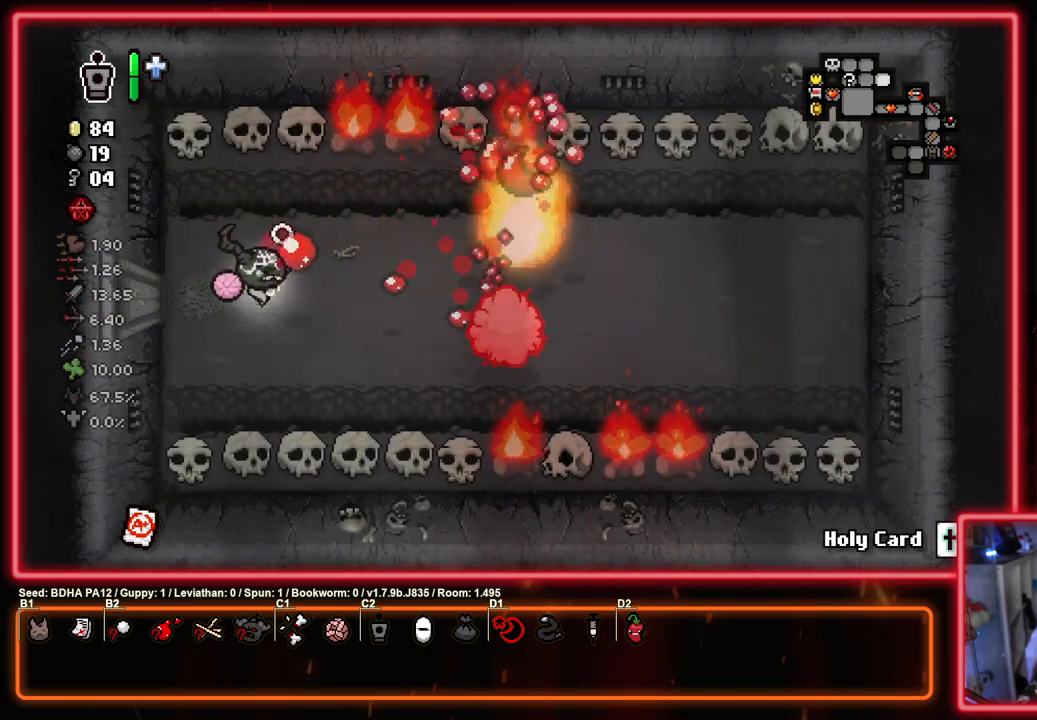
{"buttons": ["CIRCLE"], "left_stick": "center", "right_stick": "center", "events": [[83, "left_stick", "left"], [267, "left_stick", "down"], [317, "left_stick", "center"]]}
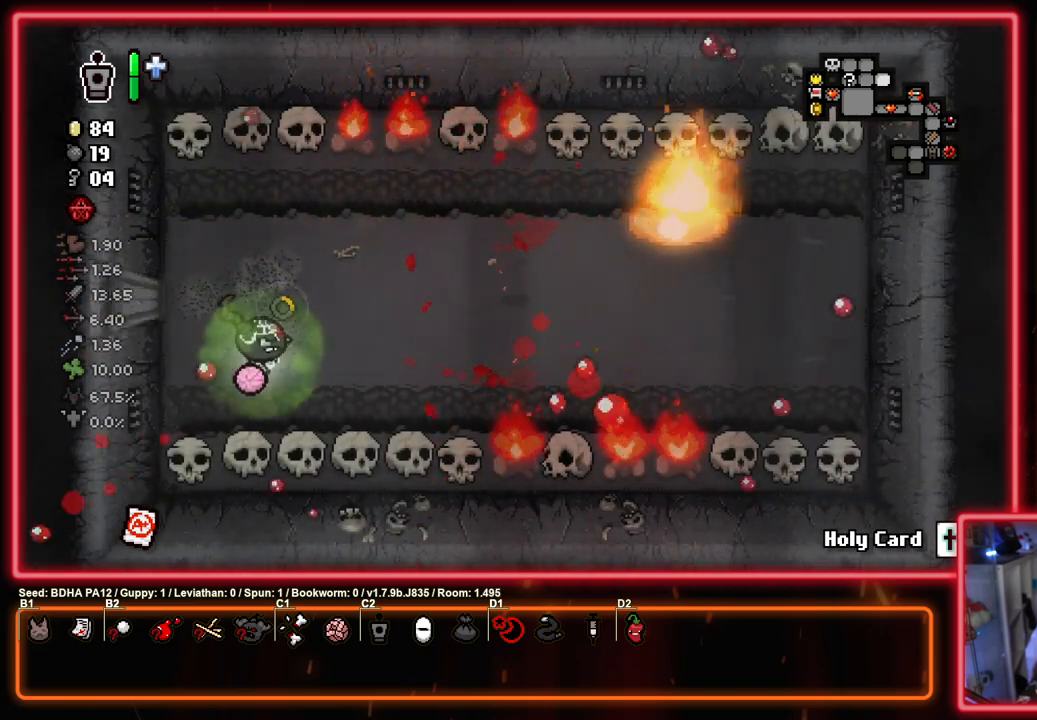
{"buttons": ["CIRCLE"], "left_stick": "down-right", "right_stick": "center", "events": [[300, "left_stick", "down-right"], [417, "CIRCLE", "up"], [500, "CIRCLE", "down"]]}
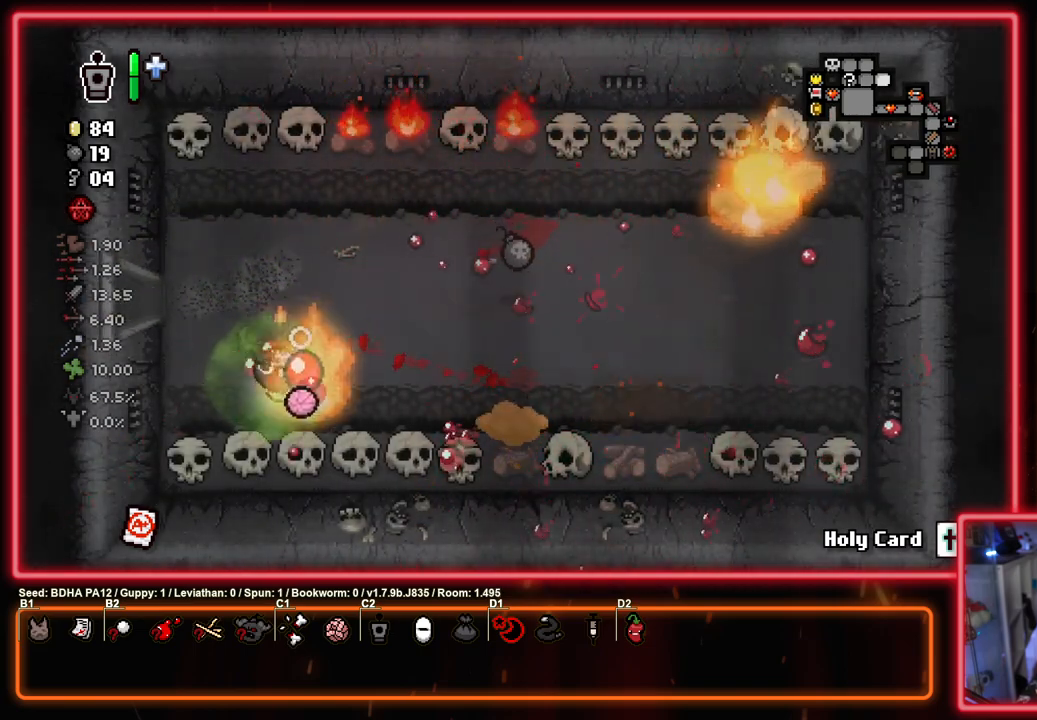
{"buttons": ["CIRCLE"], "left_stick": "up-right", "right_stick": "center", "events": [[33, "left_stick", "center"], [100, "left_stick", "left"], [267, "left_stick", "up-right"], [383, "left_stick", "up"], [483, "left_stick", "up-right"]]}
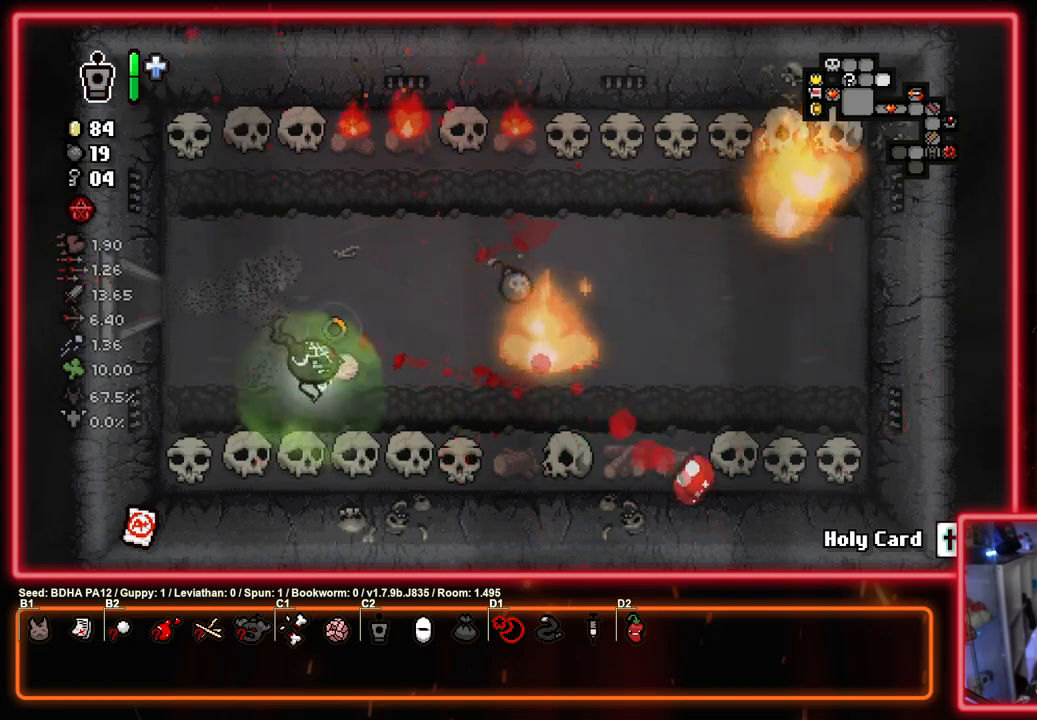
{"buttons": ["CIRCLE"], "left_stick": "up-left", "right_stick": "center", "events": [[100, "TRIANGLE", "down"], [117, "left_stick", "up-left"], [133, "CIRCLE", "up"], [200, "TRIANGLE", "up"], [217, "left_stick", "up-right"], [267, "TRIANGLE", "down"], [350, "CIRCLE", "down"], [350, "left_stick", "up-left"], [433, "TRIANGLE", "up"]]}
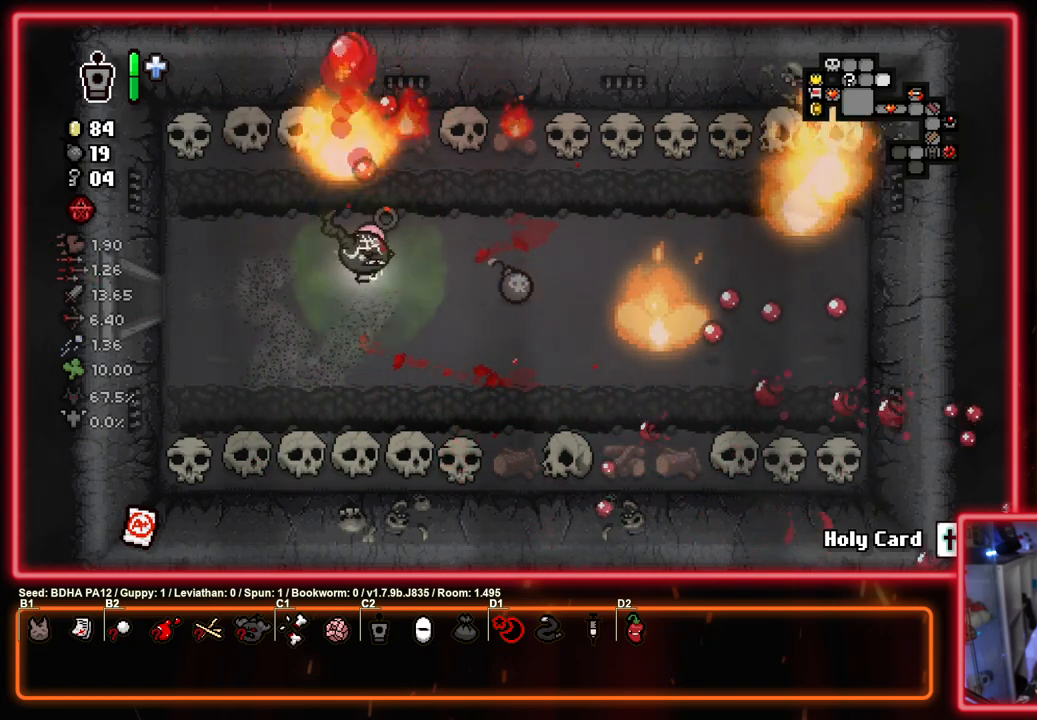
{"buttons": ["CIRCLE"], "left_stick": "right", "right_stick": "center", "events": [[217, "CIRCLE", "up"], [283, "CIRCLE", "down"], [400, "left_stick", "right"]]}
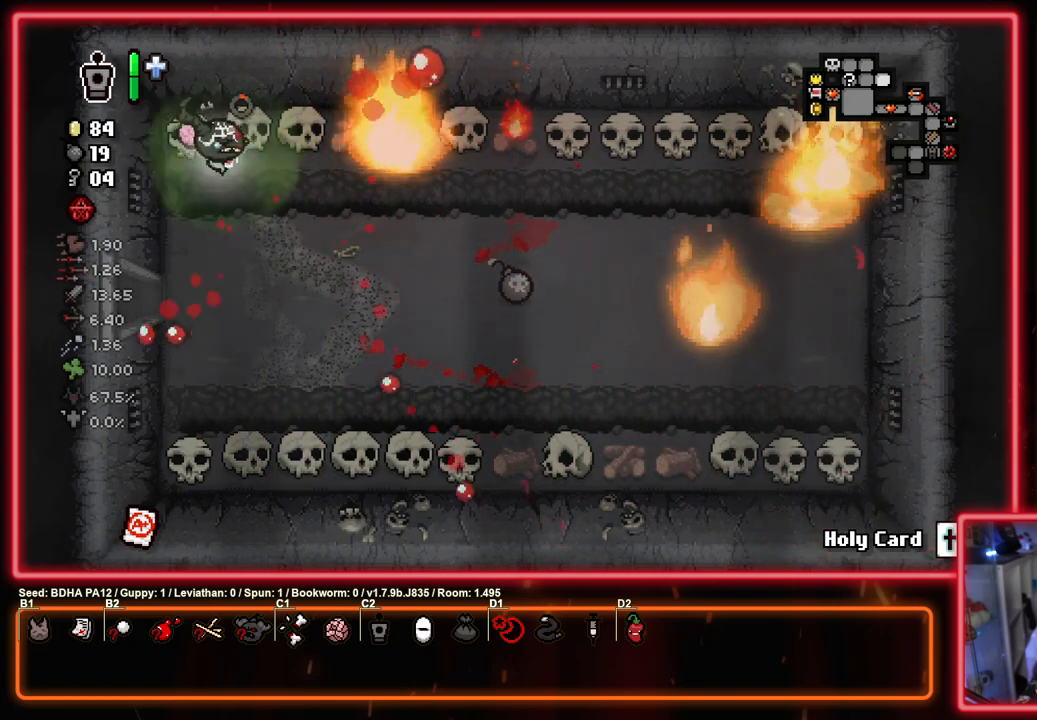
{"buttons": [], "left_stick": "down", "right_stick": "center", "events": [[33, "left_stick", "center"], [83, "left_stick", "left"], [183, "left_stick", "center"], [317, "CIRCLE", "up"], [433, "left_stick", "down"]]}
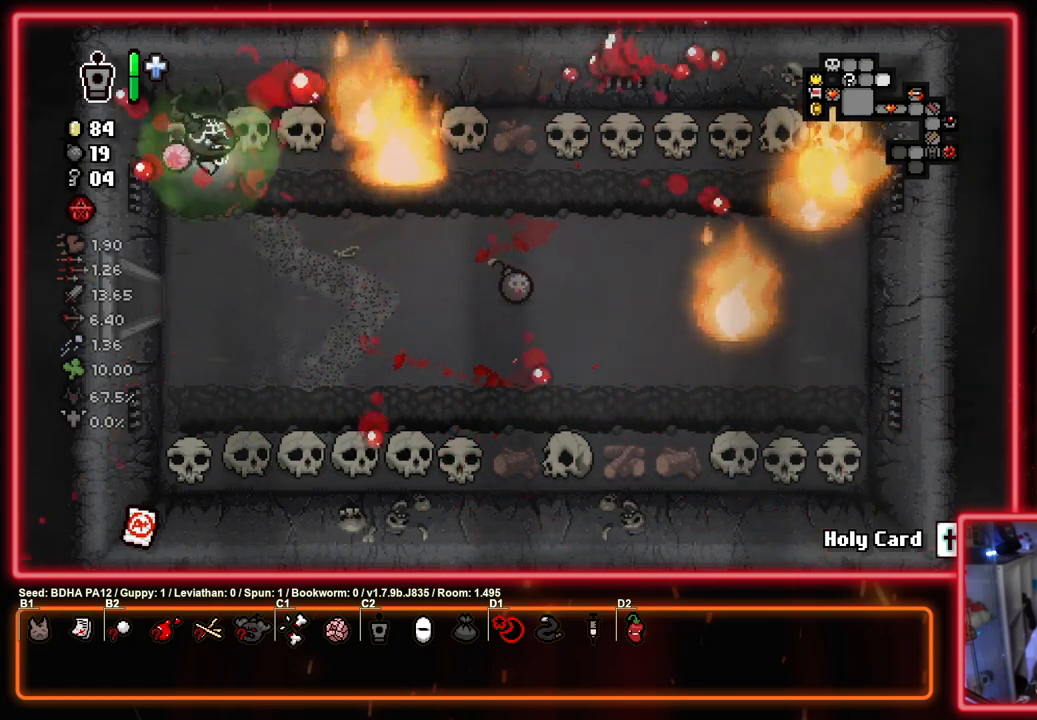
{"buttons": [], "left_stick": "center", "right_stick": "center", "events": [[217, "left_stick", "down-right"], [433, "left_stick", "center"]]}
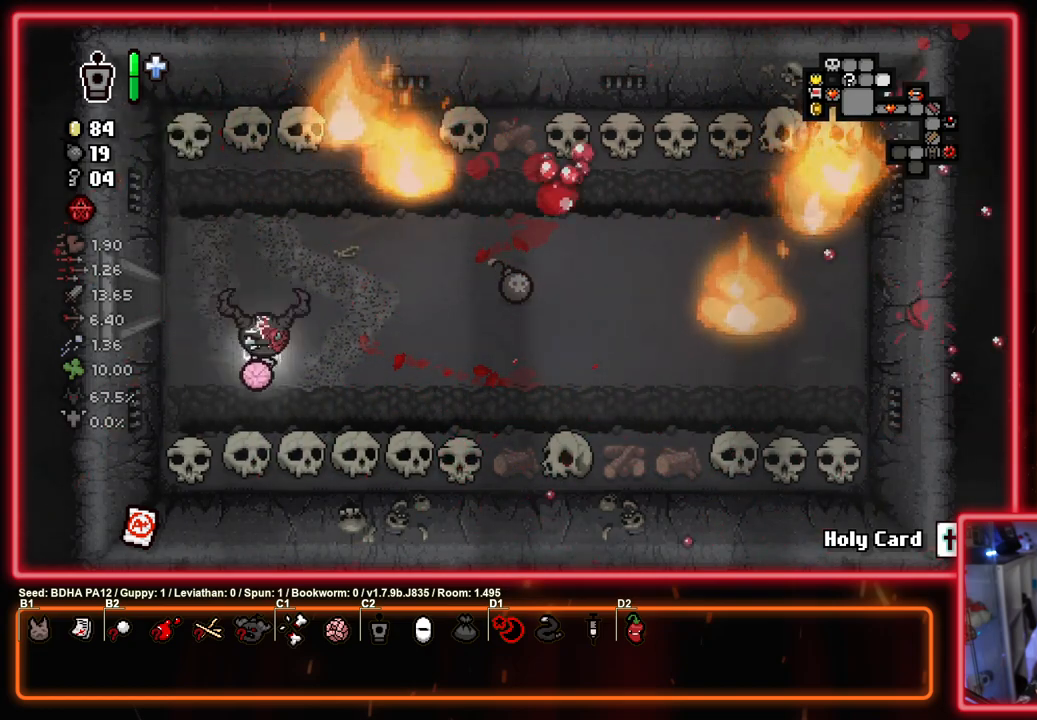
{"buttons": [], "left_stick": "center", "right_stick": "center", "events": [[250, "left_stick", "down"], [350, "left_stick", "center"]]}
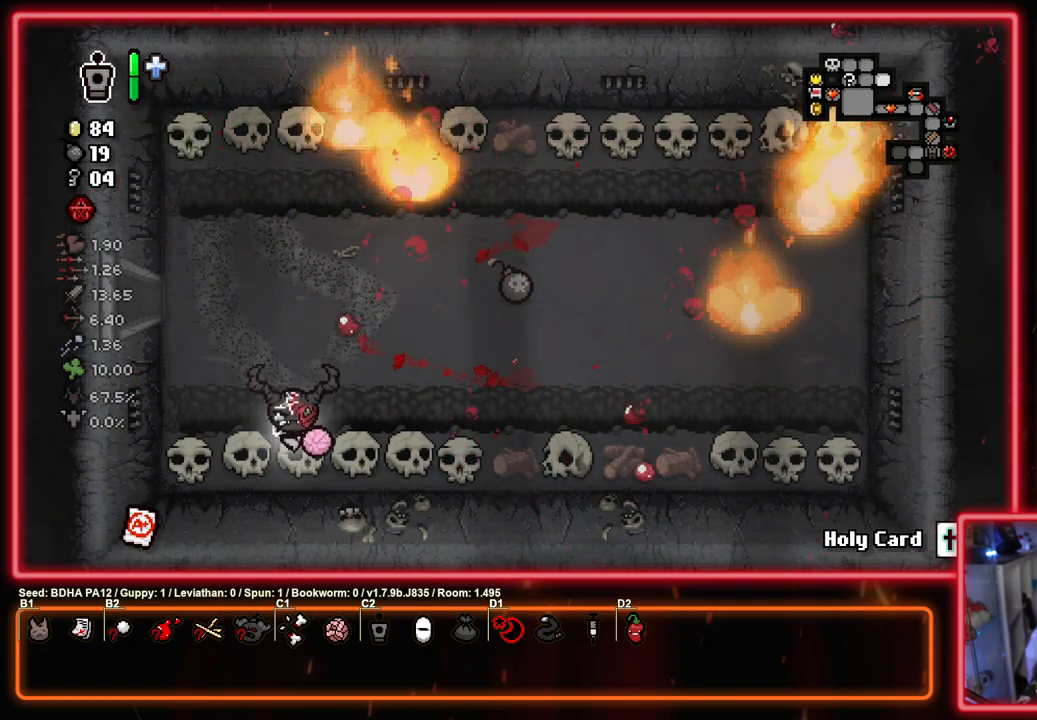
{"buttons": [], "left_stick": "center", "right_stick": "center", "events": []}
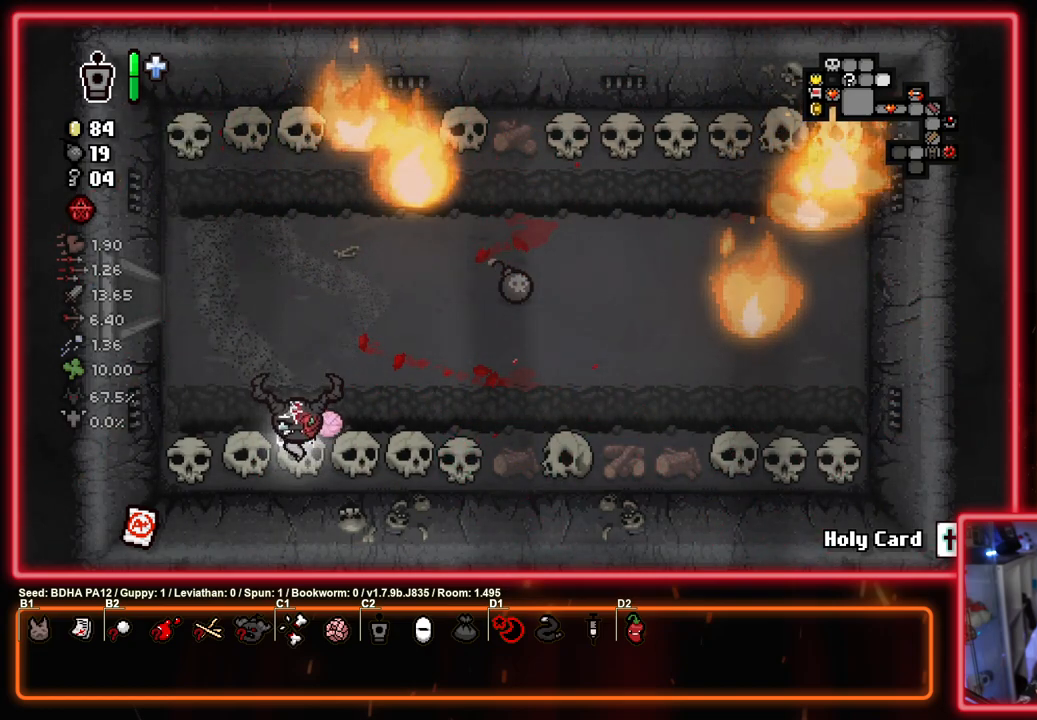
{"buttons": [], "left_stick": "up-right", "right_stick": "center", "events": [[50, "L1", "down"], [67, "left_stick", "up-right"], [133, "L1", "up"]]}
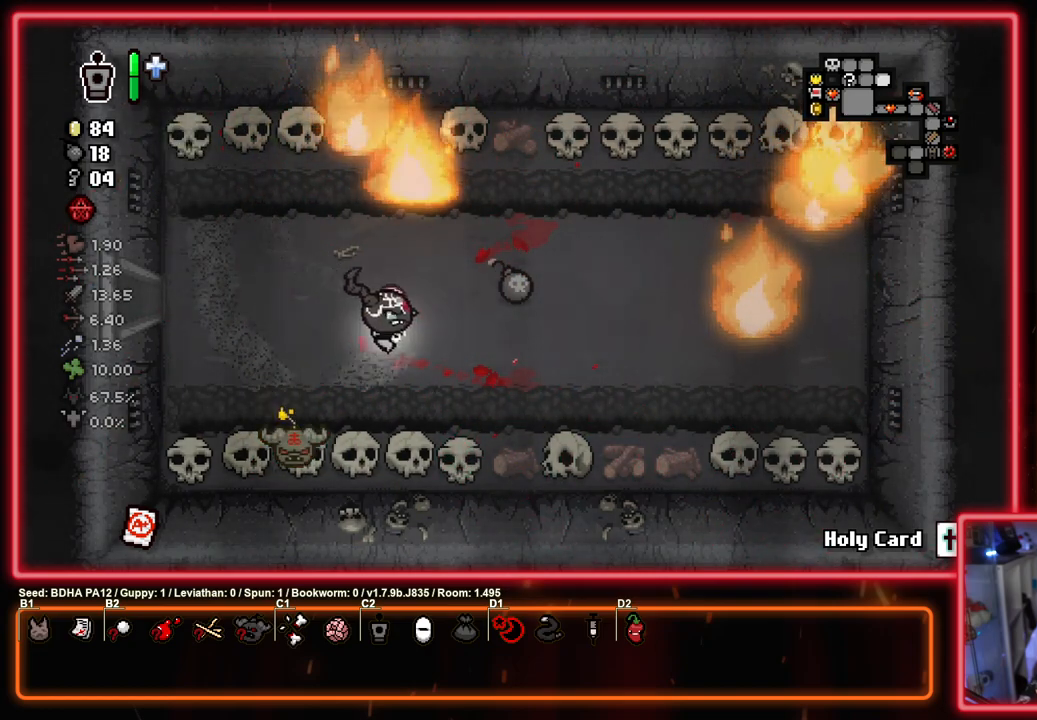
{"buttons": [], "left_stick": "up-right", "right_stick": "center", "events": [[250, "left_stick", "down"], [350, "left_stick", "center"], [483, "left_stick", "up-right"]]}